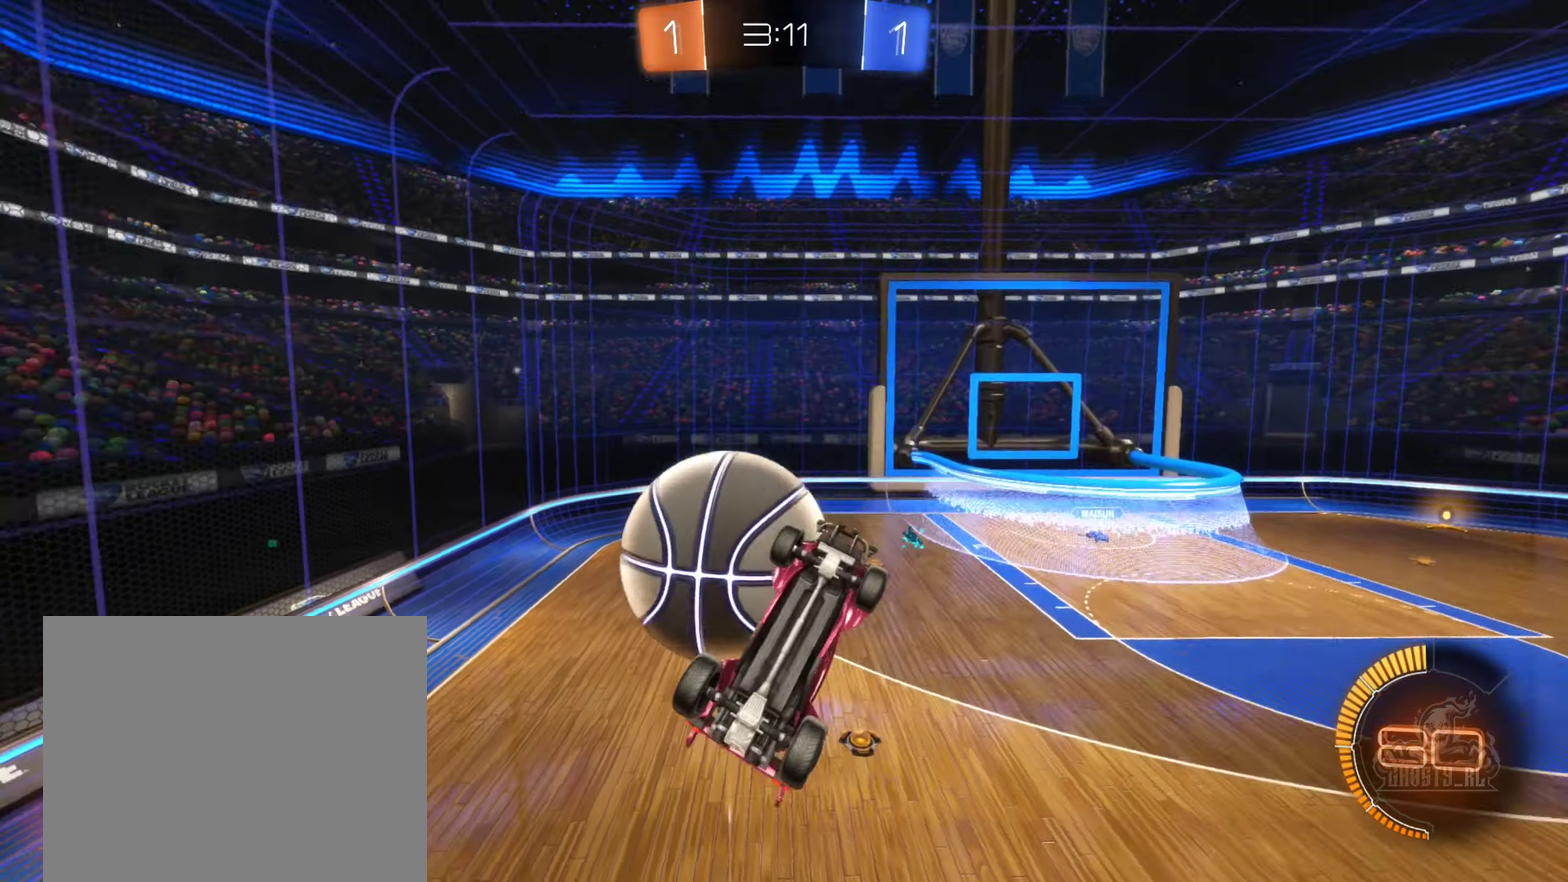
Gameplay with a controller (Xbox layout); each line is a JSON object with the inputs held at the frame after it. "events" lists button and stick changes between this image and that frame as [ms after this image, input, new state], when the widget could be followed in between.
{"buttons": ["R1"], "left_stick": "center", "right_stick": "center", "events": [[350, "left_stick", "center"], [483, "R1", "down"]]}
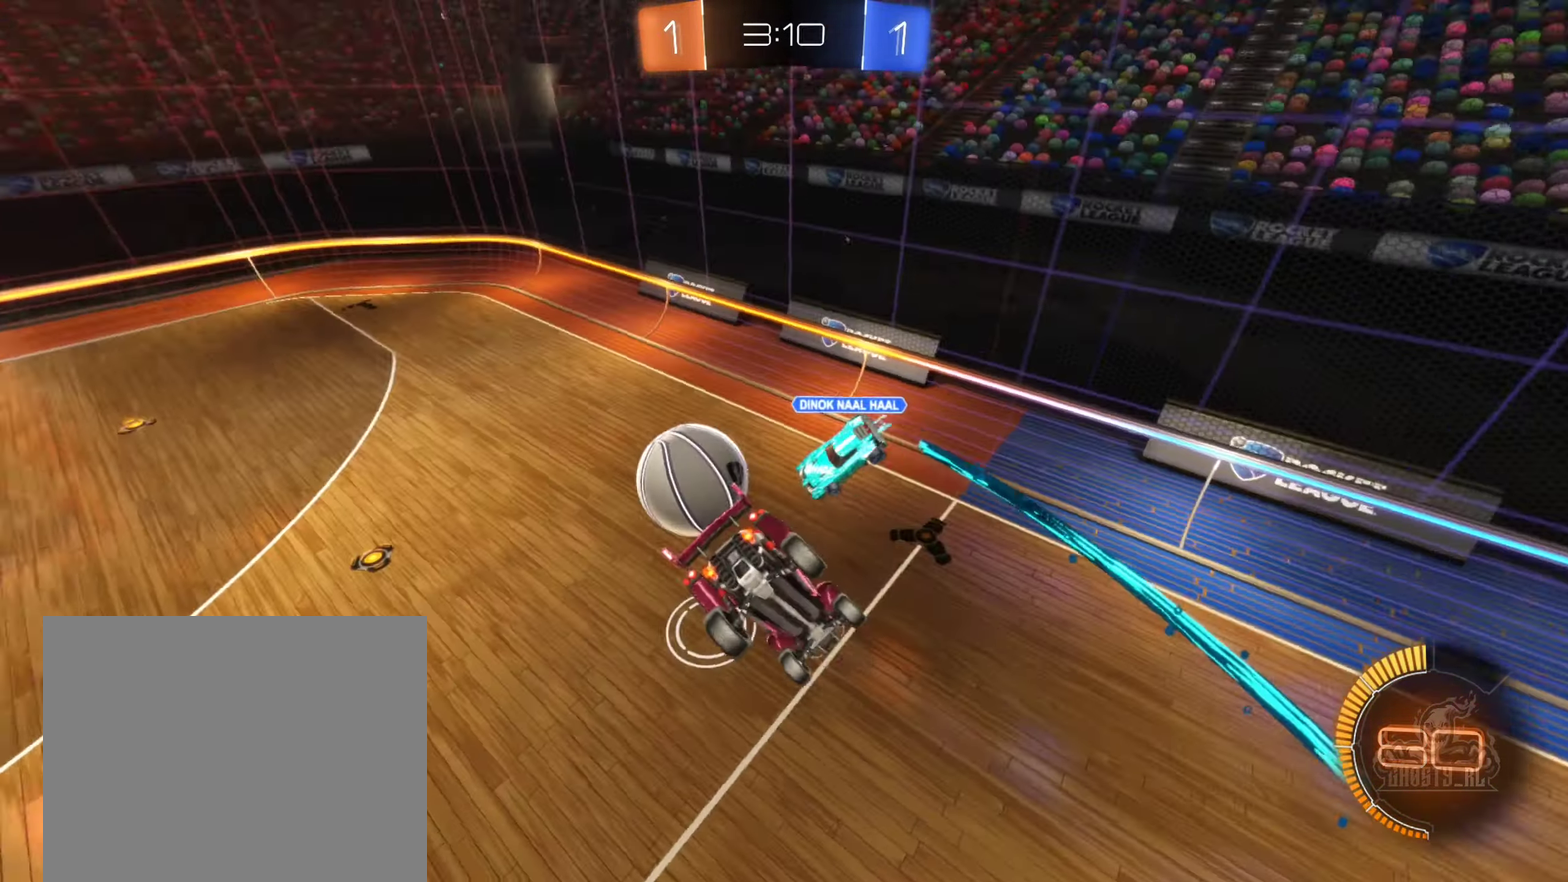
{"buttons": [], "left_stick": "up-left", "right_stick": "center"}
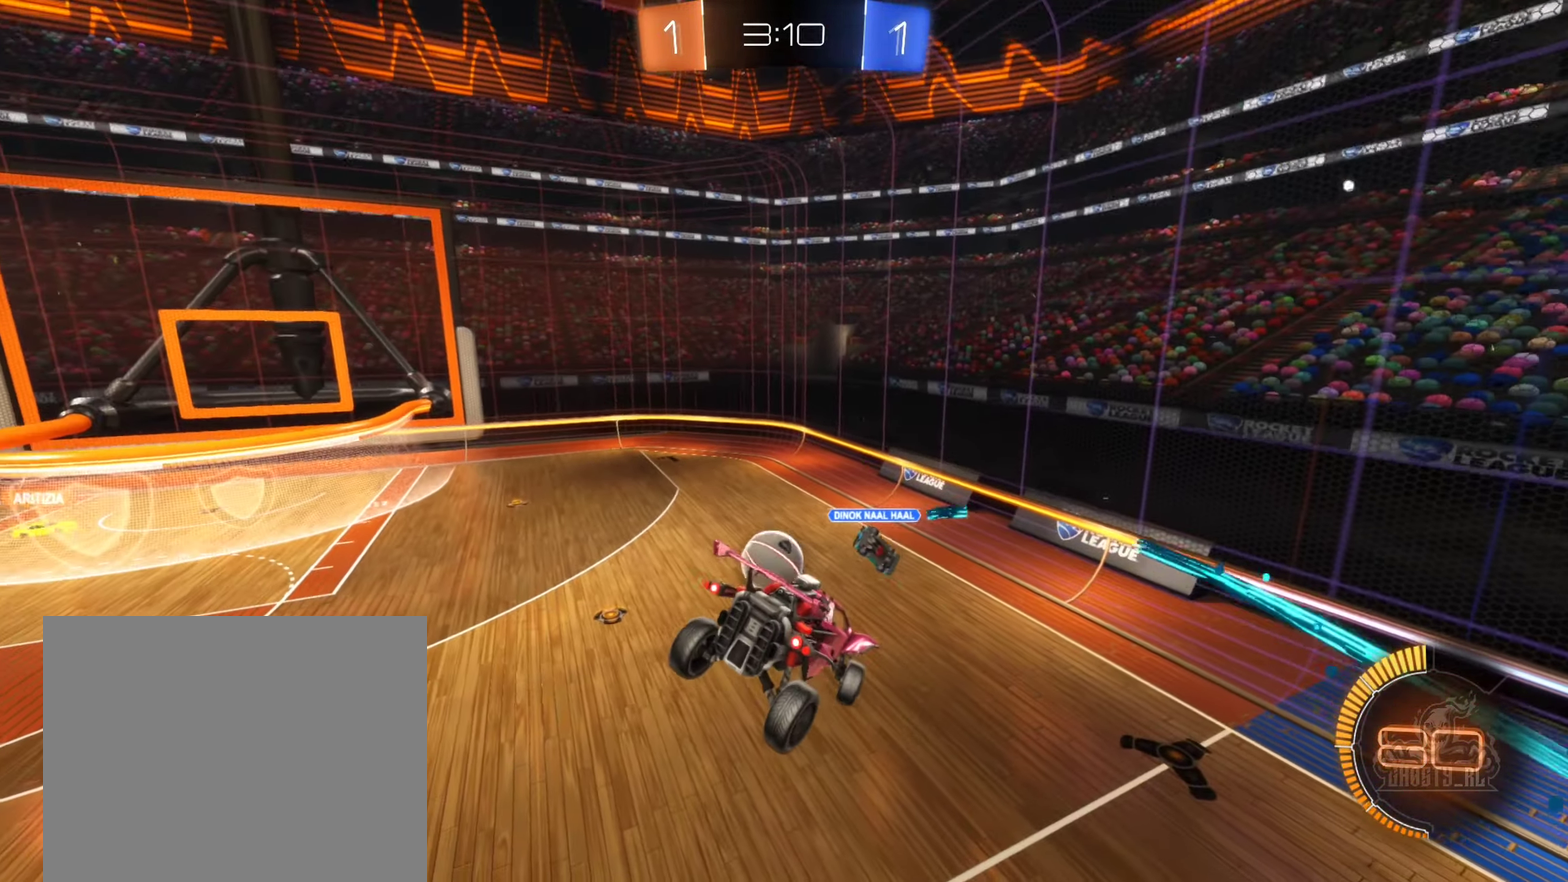
{"buttons": ["R2"], "left_stick": "center", "right_stick": "center"}
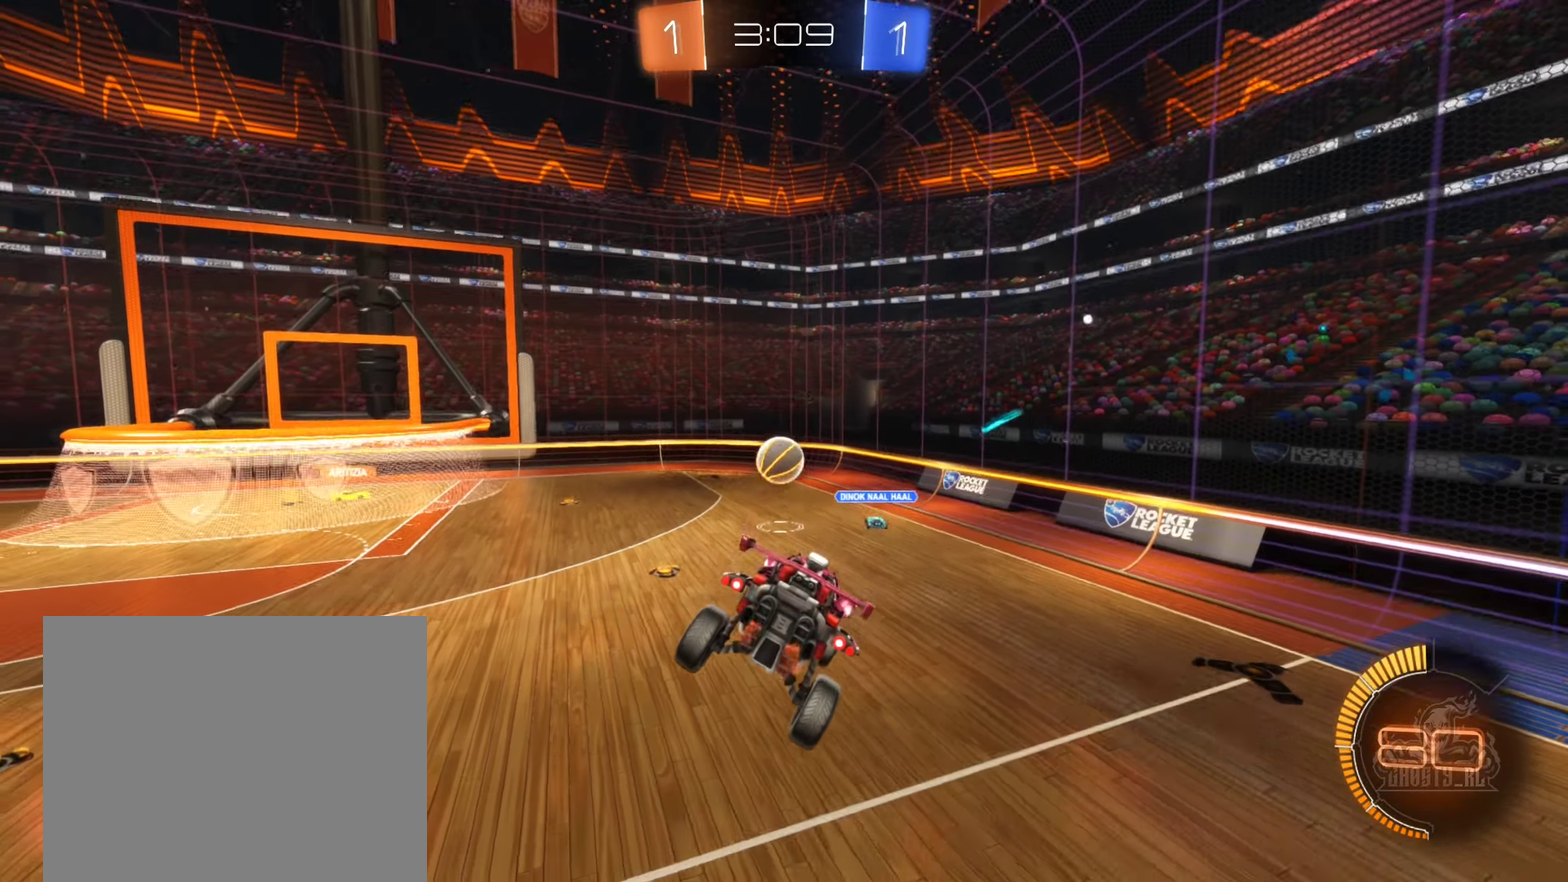
{"buttons": ["B", "R2"], "left_stick": "left", "right_stick": "center", "events": [[33, "B", "down"], [316, "left_stick", "left"]]}
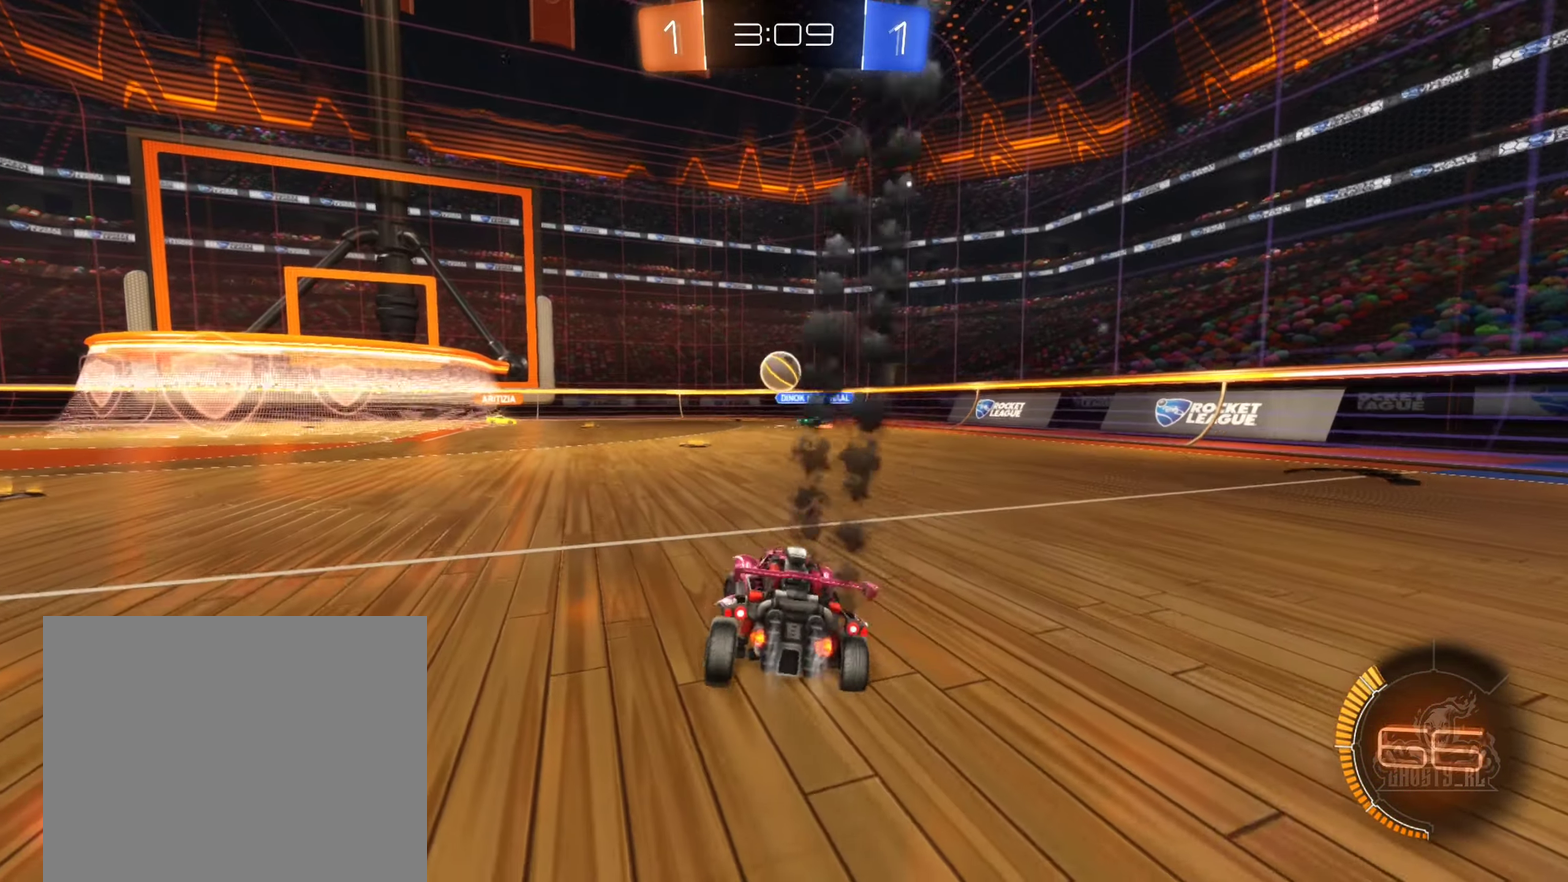
{"buttons": ["B", "R2"], "left_stick": "center", "right_stick": "center", "events": [[200, "left_stick", "center"]]}
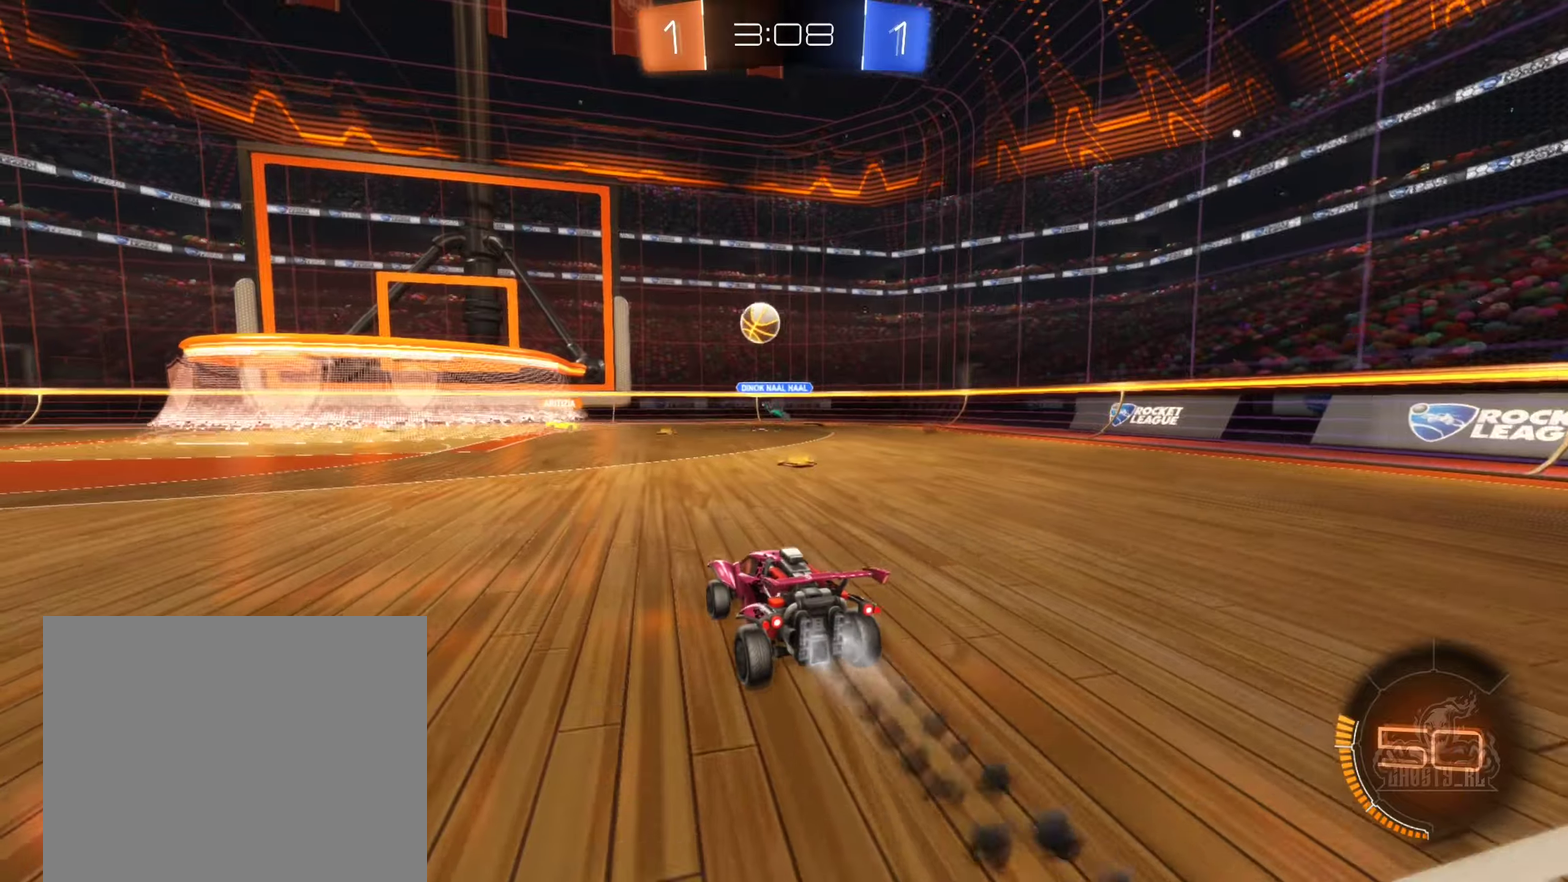
{"buttons": ["R2"], "left_stick": "center", "right_stick": "center", "events": [[150, "left_stick", "left"], [300, "left_stick", "center"], [400, "B", "up"]]}
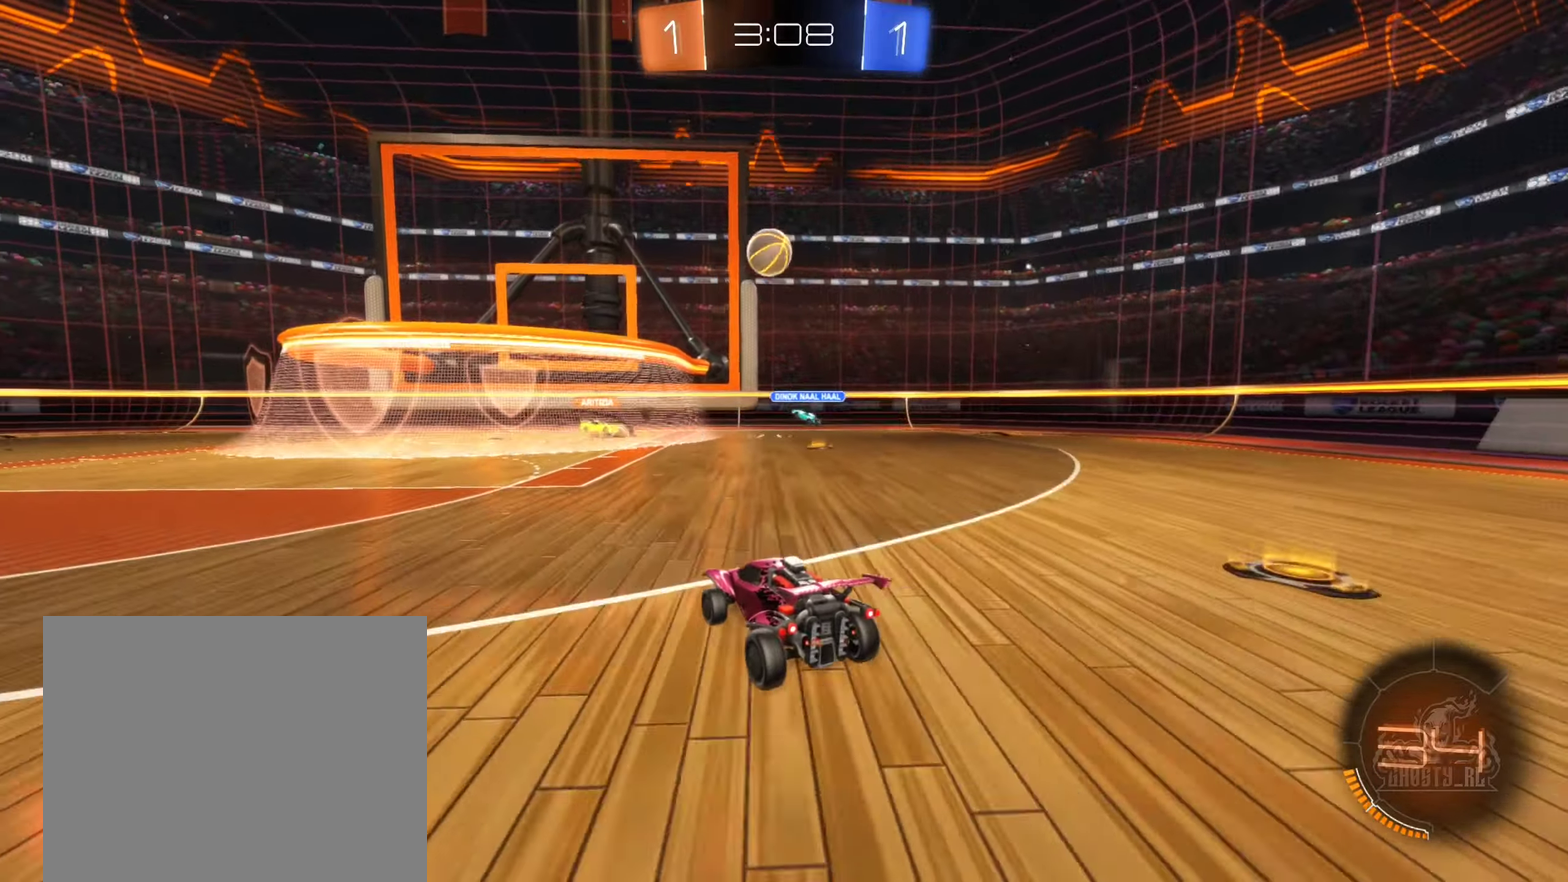
{"buttons": [], "left_stick": "center", "right_stick": "center", "events": [[233, "R2", "up"], [317, "L2", "down"], [450, "L2", "up"]]}
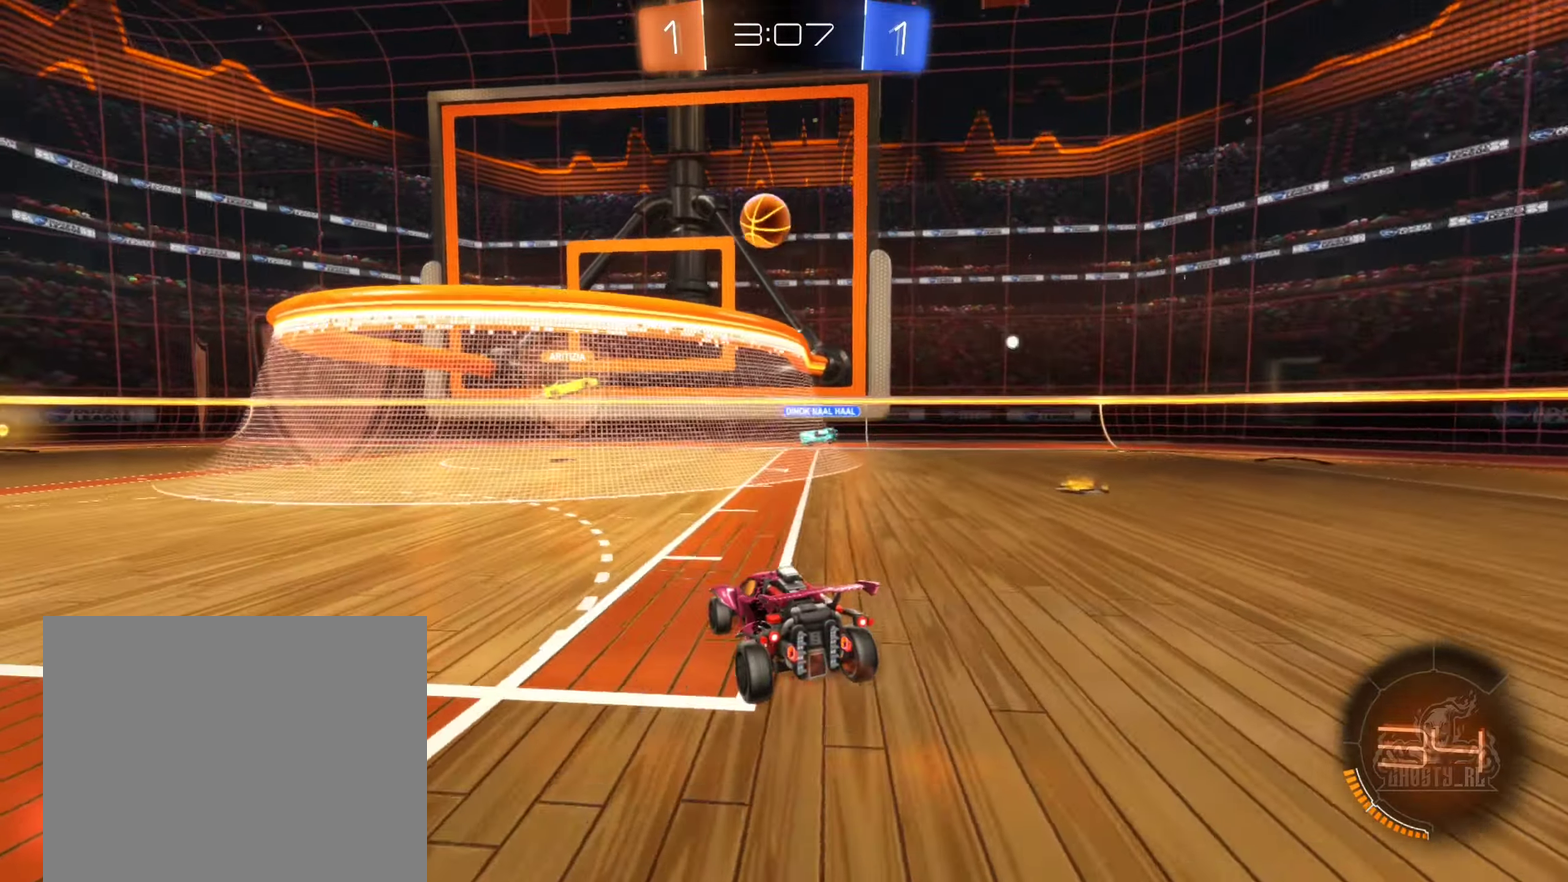
{"buttons": ["B", "R2"], "left_stick": "center", "right_stick": "center", "events": [[17, "R2", "down"], [117, "left_stick", "left"], [267, "B", "down"], [267, "left_stick", "center"]]}
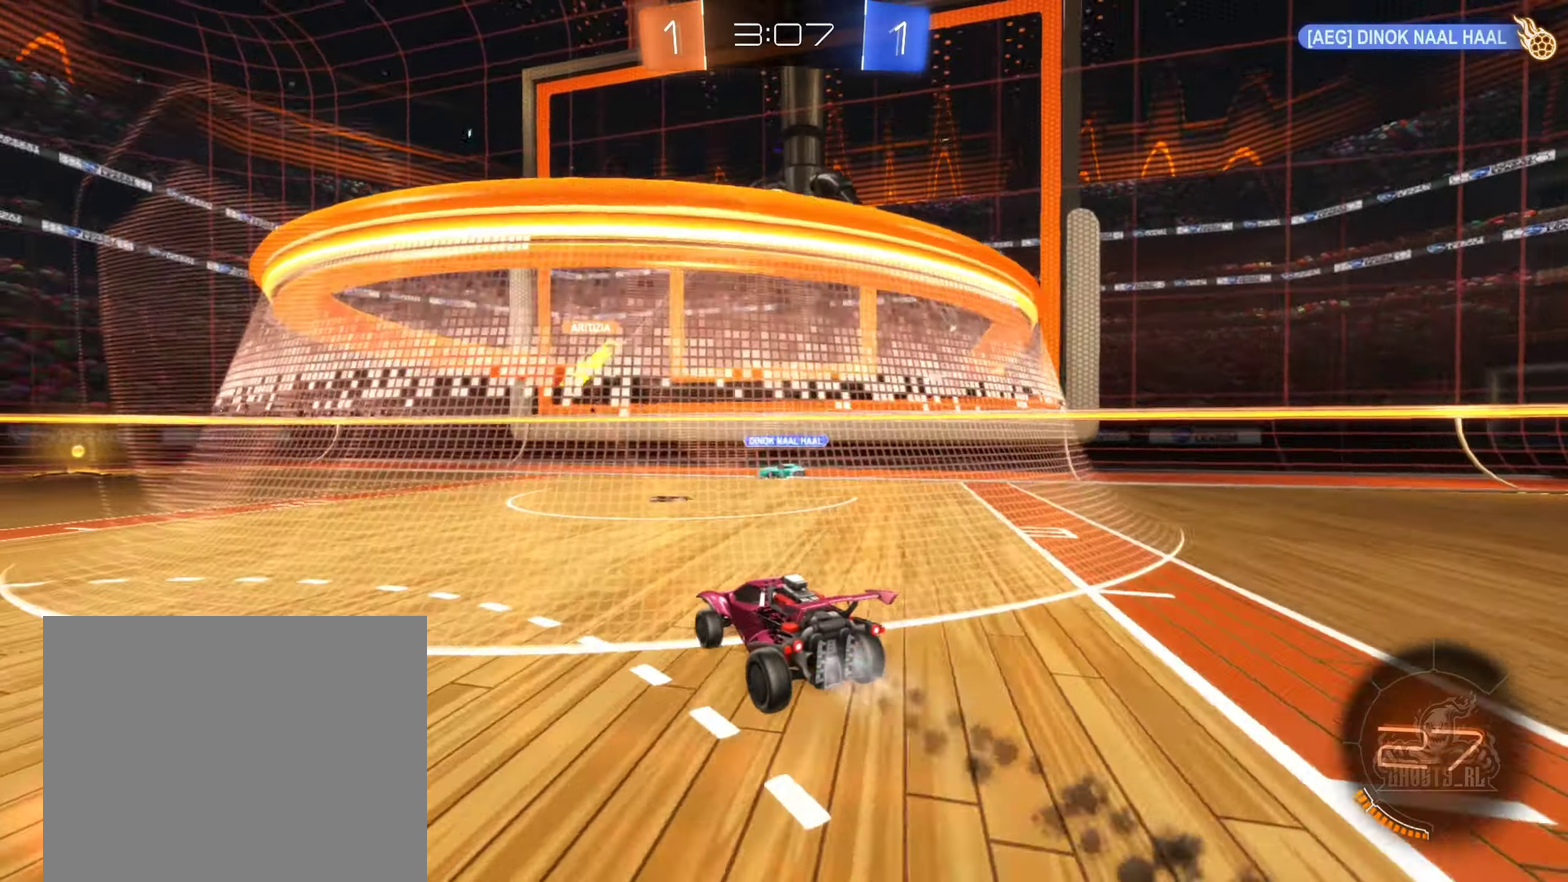
{"buttons": ["A", "B"], "left_stick": "center", "right_stick": "center", "events": [[67, "left_stick", "down"], [117, "A", "down"], [283, "A", "up"], [317, "R2", "up"], [383, "A", "down"], [400, "left_stick", "center"]]}
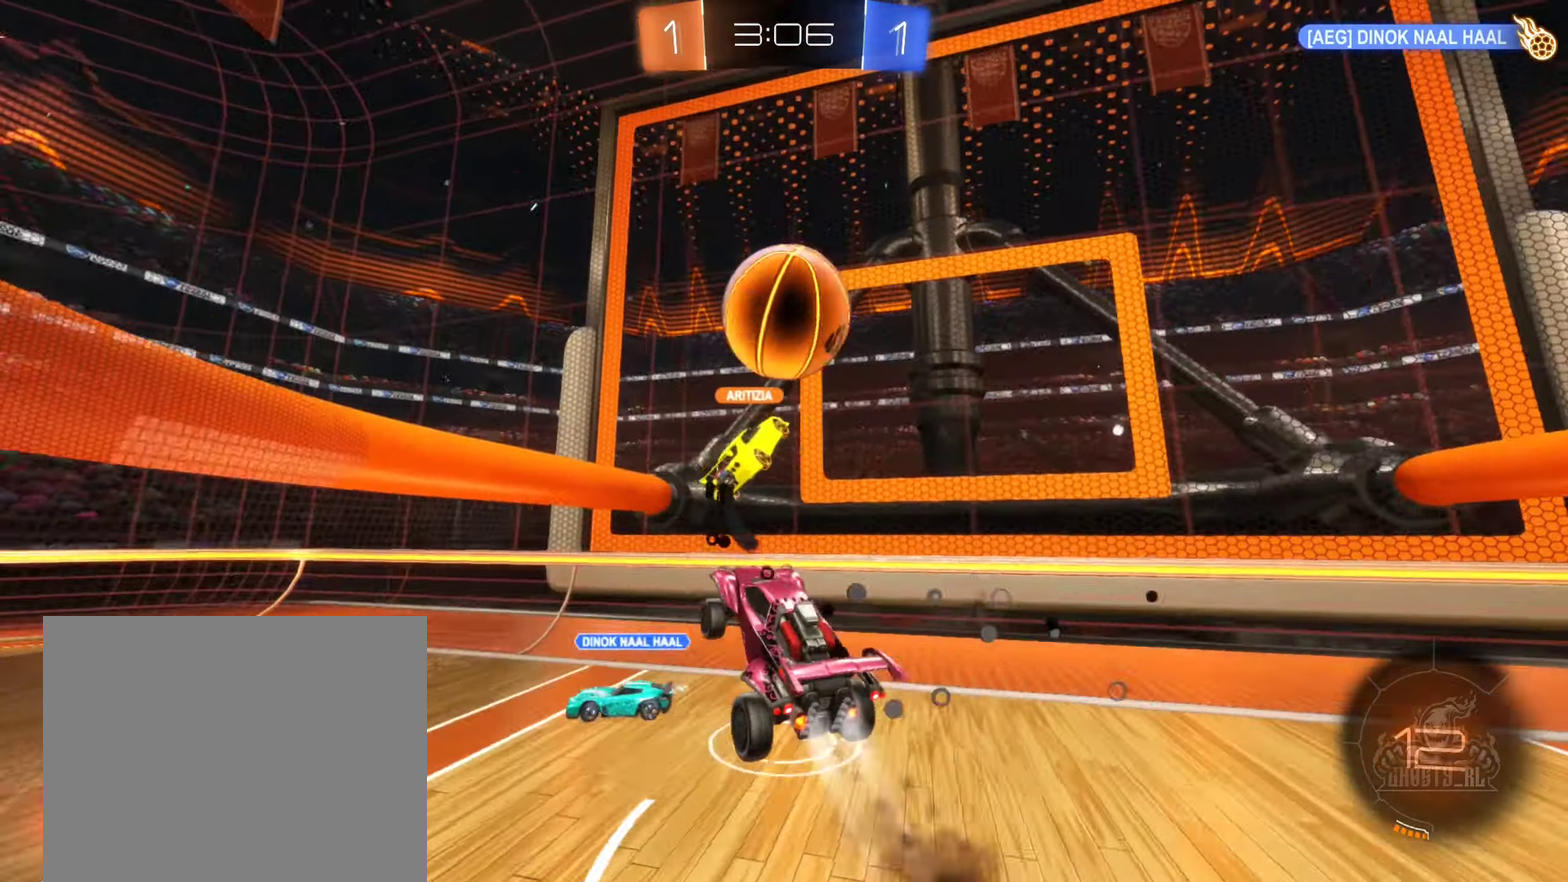
{"buttons": [], "left_stick": "down-right", "right_stick": "center", "events": [[17, "left_stick", "down"], [183, "A", "up"], [200, "left_stick", "center"], [283, "B", "up"], [467, "left_stick", "down-right"]]}
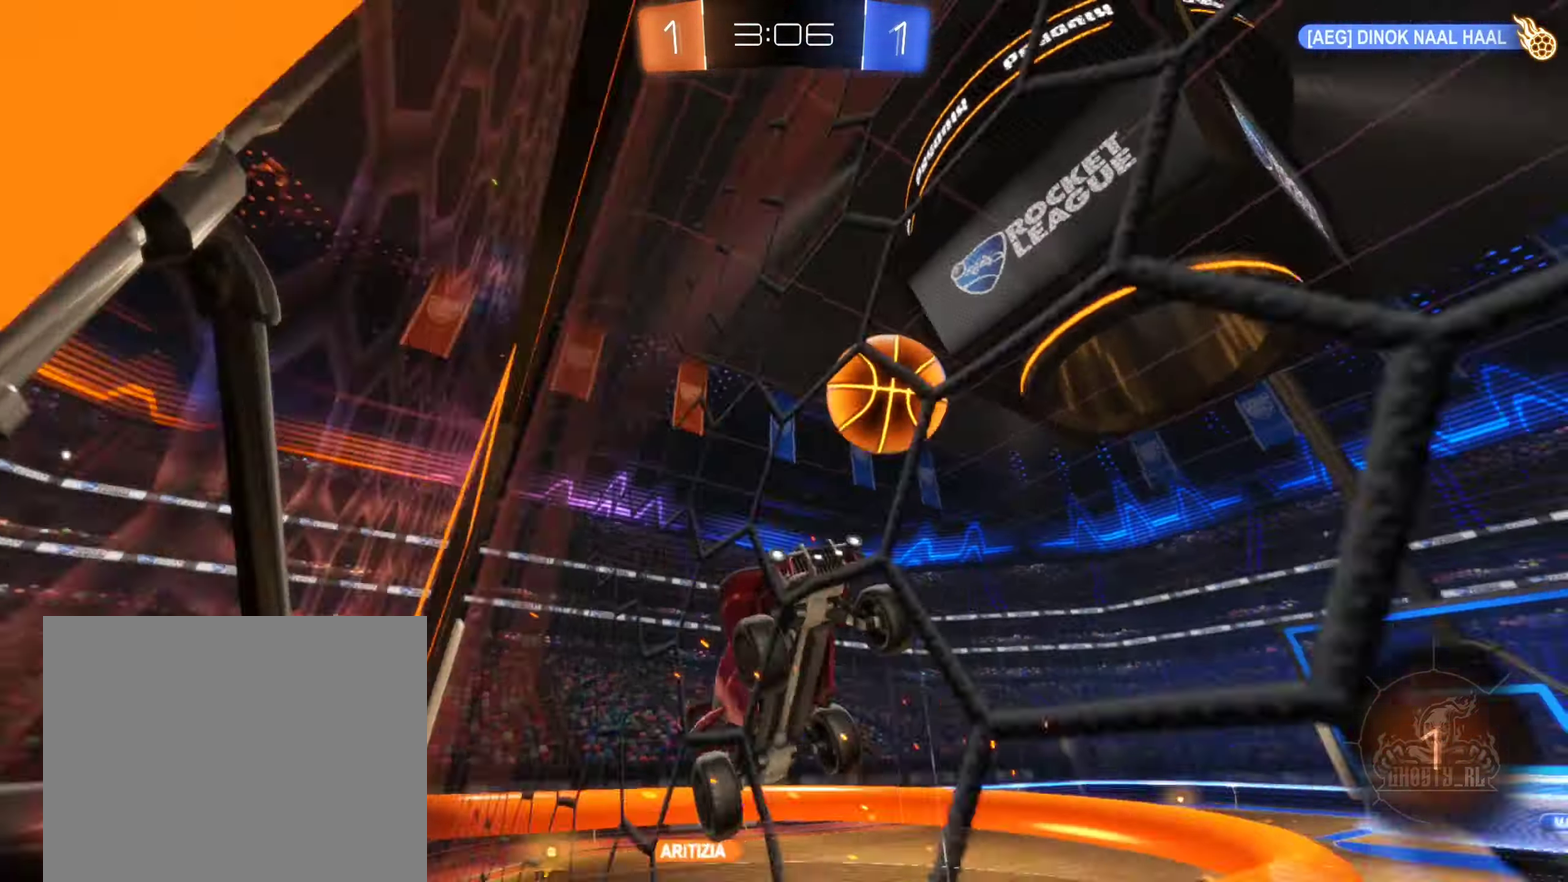
{"buttons": ["R2"], "left_stick": "center", "right_stick": "center", "events": [[100, "left_stick", "center"], [283, "R2", "down"], [283, "left_stick", "left"], [417, "left_stick", "center"]]}
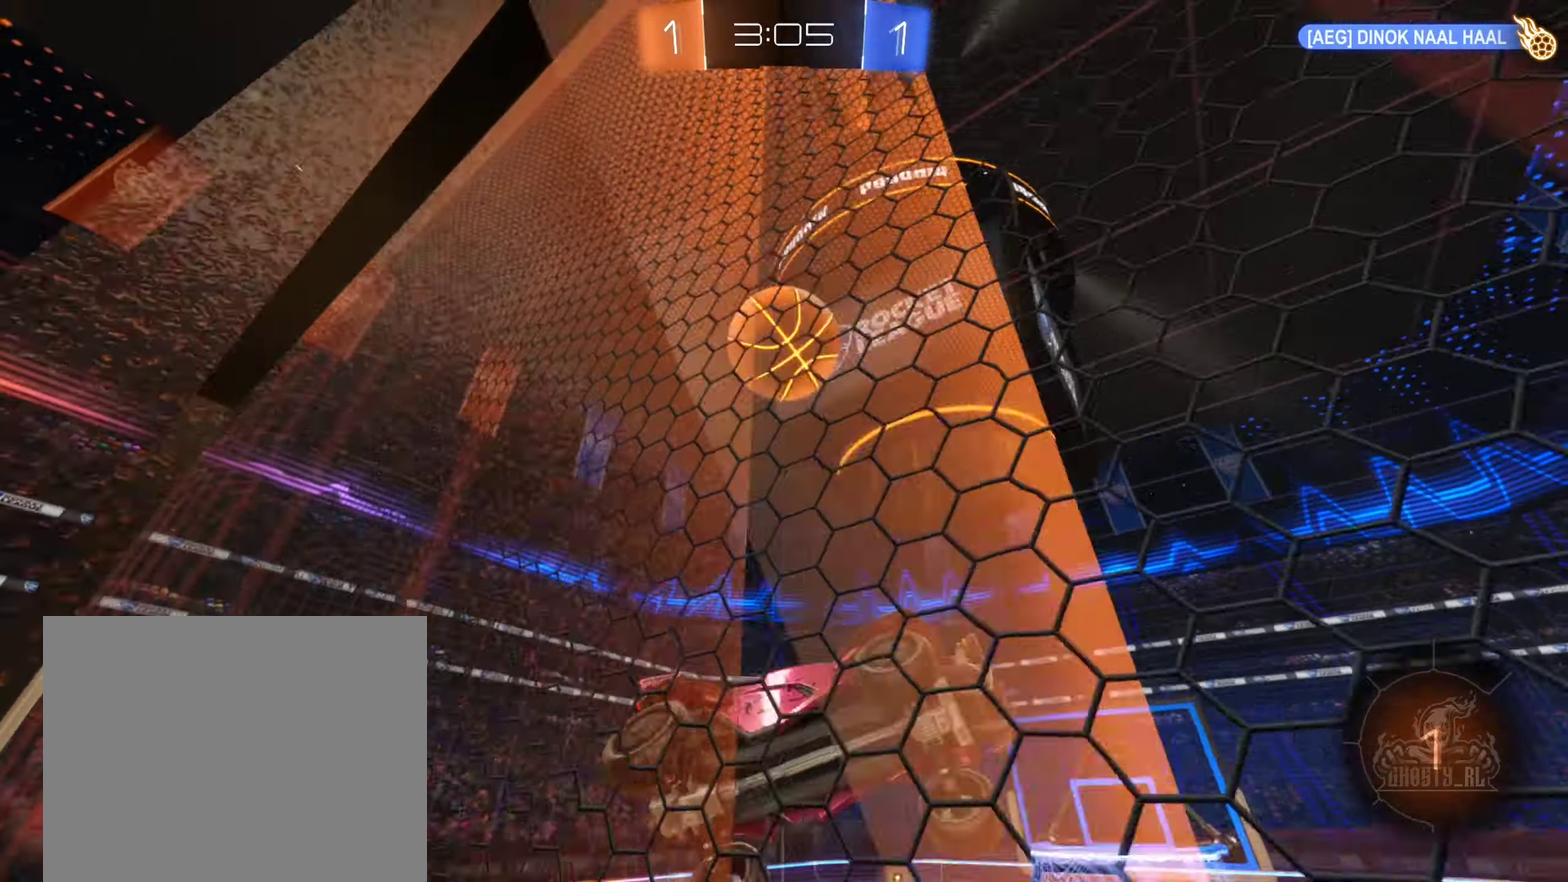
{"buttons": [], "left_stick": "left", "right_stick": "center", "events": [[67, "left_stick", "right"], [283, "R2", "up"], [300, "left_stick", "center"], [400, "left_stick", "left"]]}
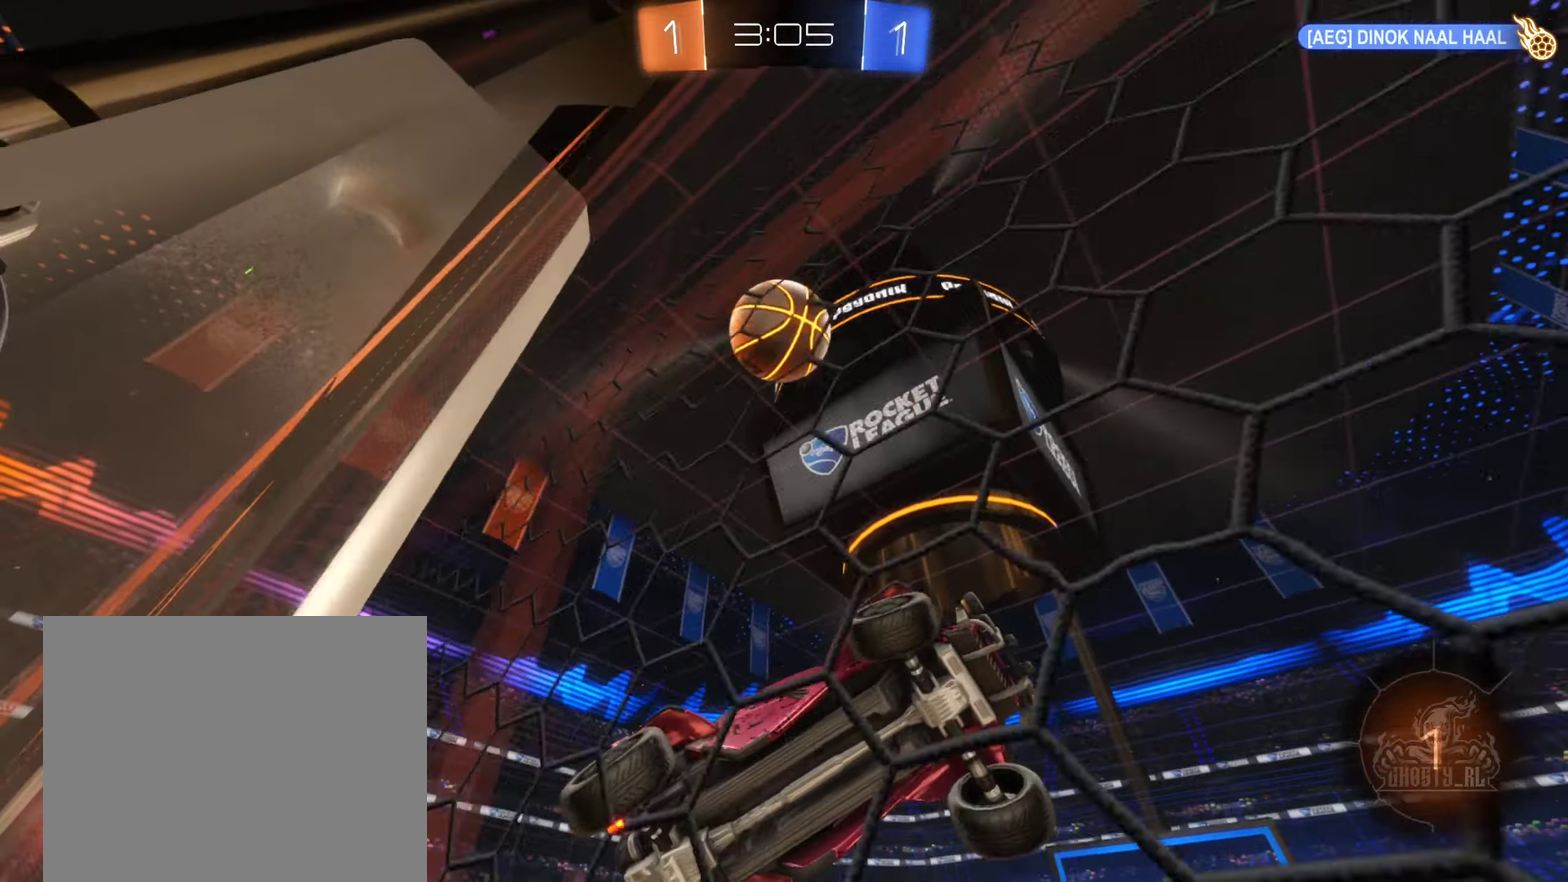
{"buttons": ["R2"], "left_stick": "down-left", "right_stick": "center", "events": [[267, "left_stick", "center"], [433, "left_stick", "down-left"], [467, "R2", "down"]]}
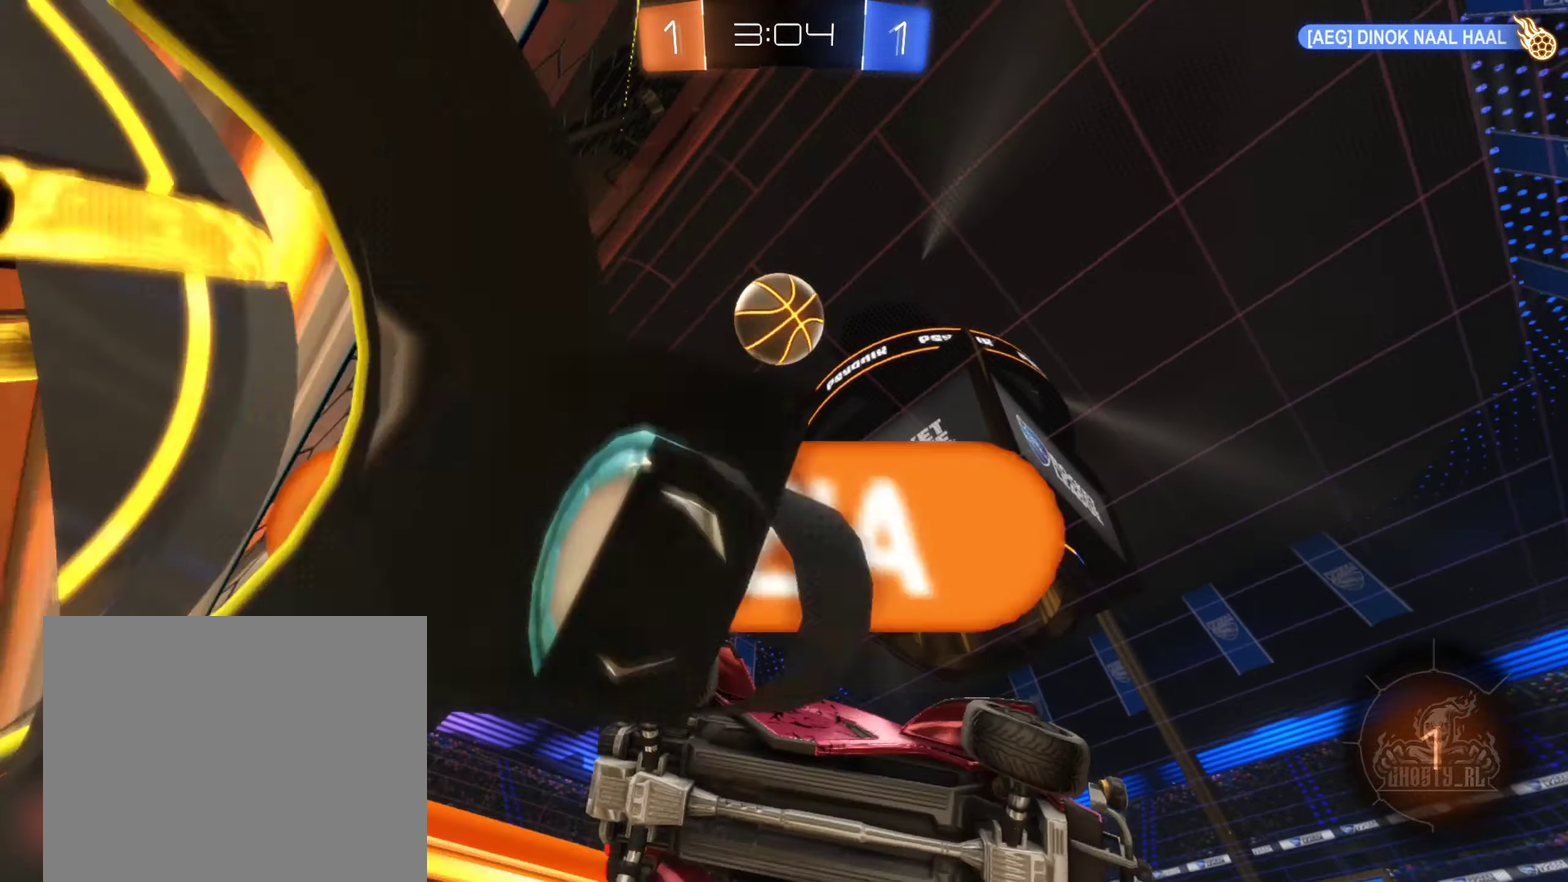
{"buttons": ["L2"], "left_stick": "center", "right_stick": "center", "events": [[83, "R2", "up"], [100, "left_stick", "left"], [167, "L2", "down"], [367, "left_stick", "center"]]}
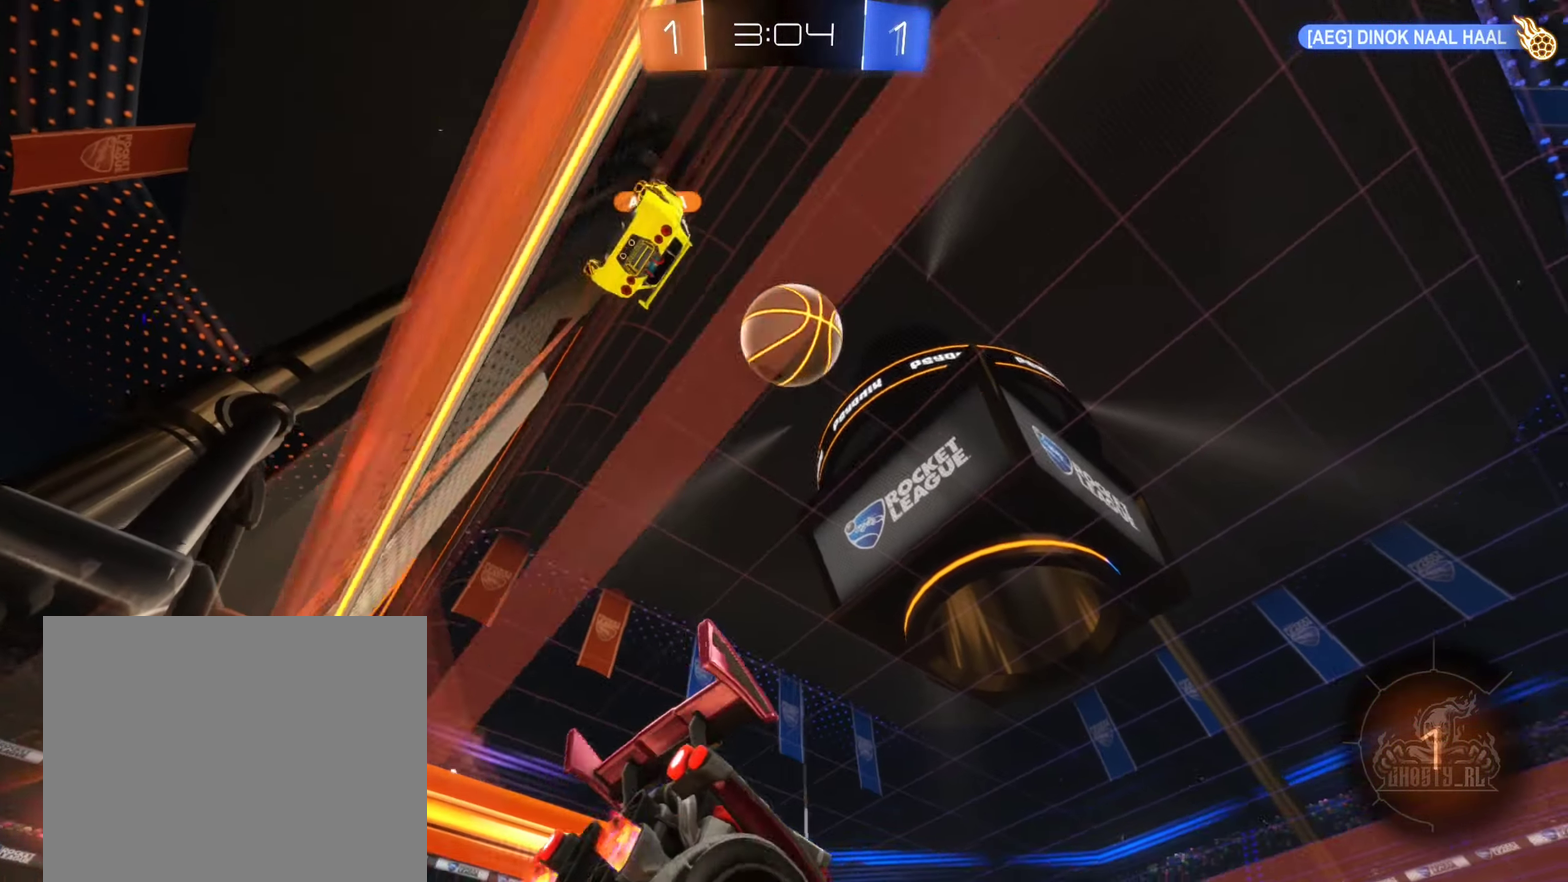
{"buttons": ["R2"], "left_stick": "left", "right_stick": "center", "events": [[133, "L2", "up"], [300, "R2", "down"], [500, "left_stick", "left"]]}
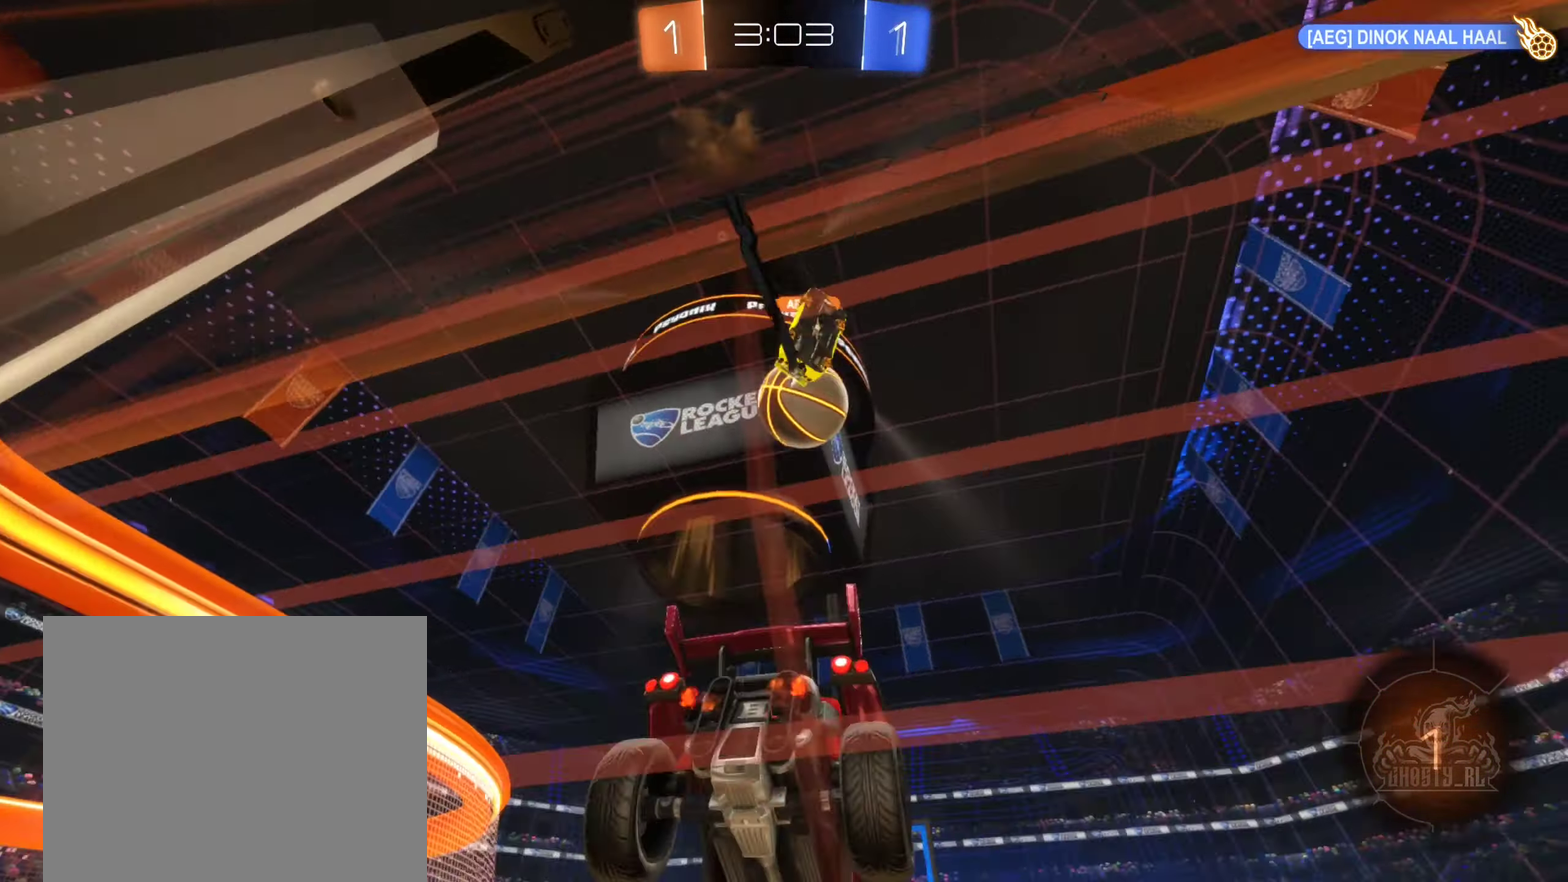
{"buttons": ["R2"], "left_stick": "left", "right_stick": "center", "events": []}
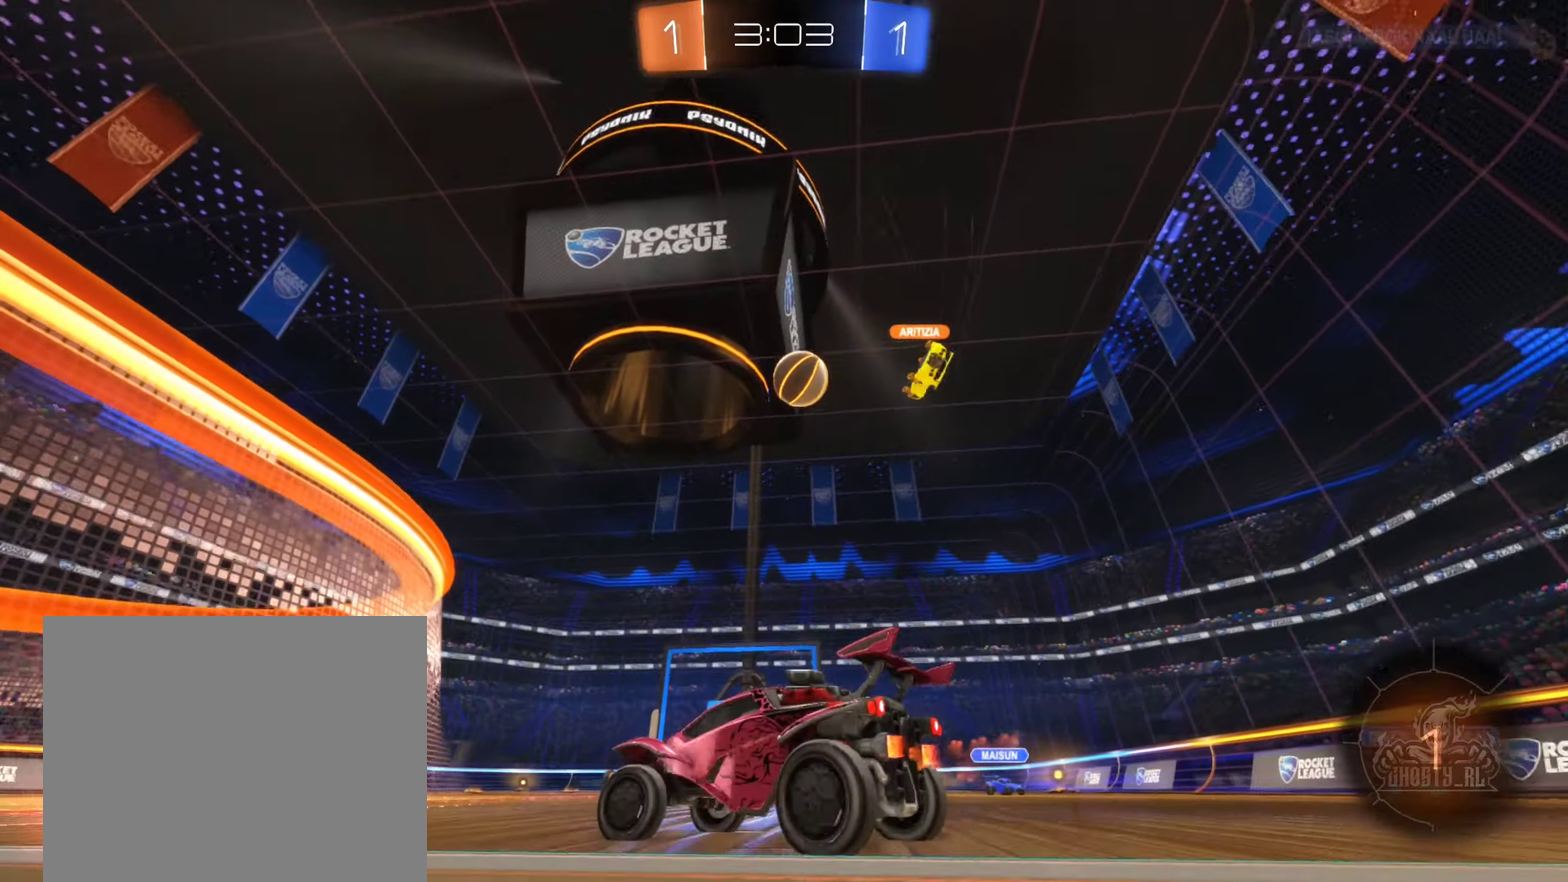
{"buttons": ["R2"], "left_stick": "right", "right_stick": "center", "events": [[100, "left_stick", "center"], [200, "left_stick", "right"]]}
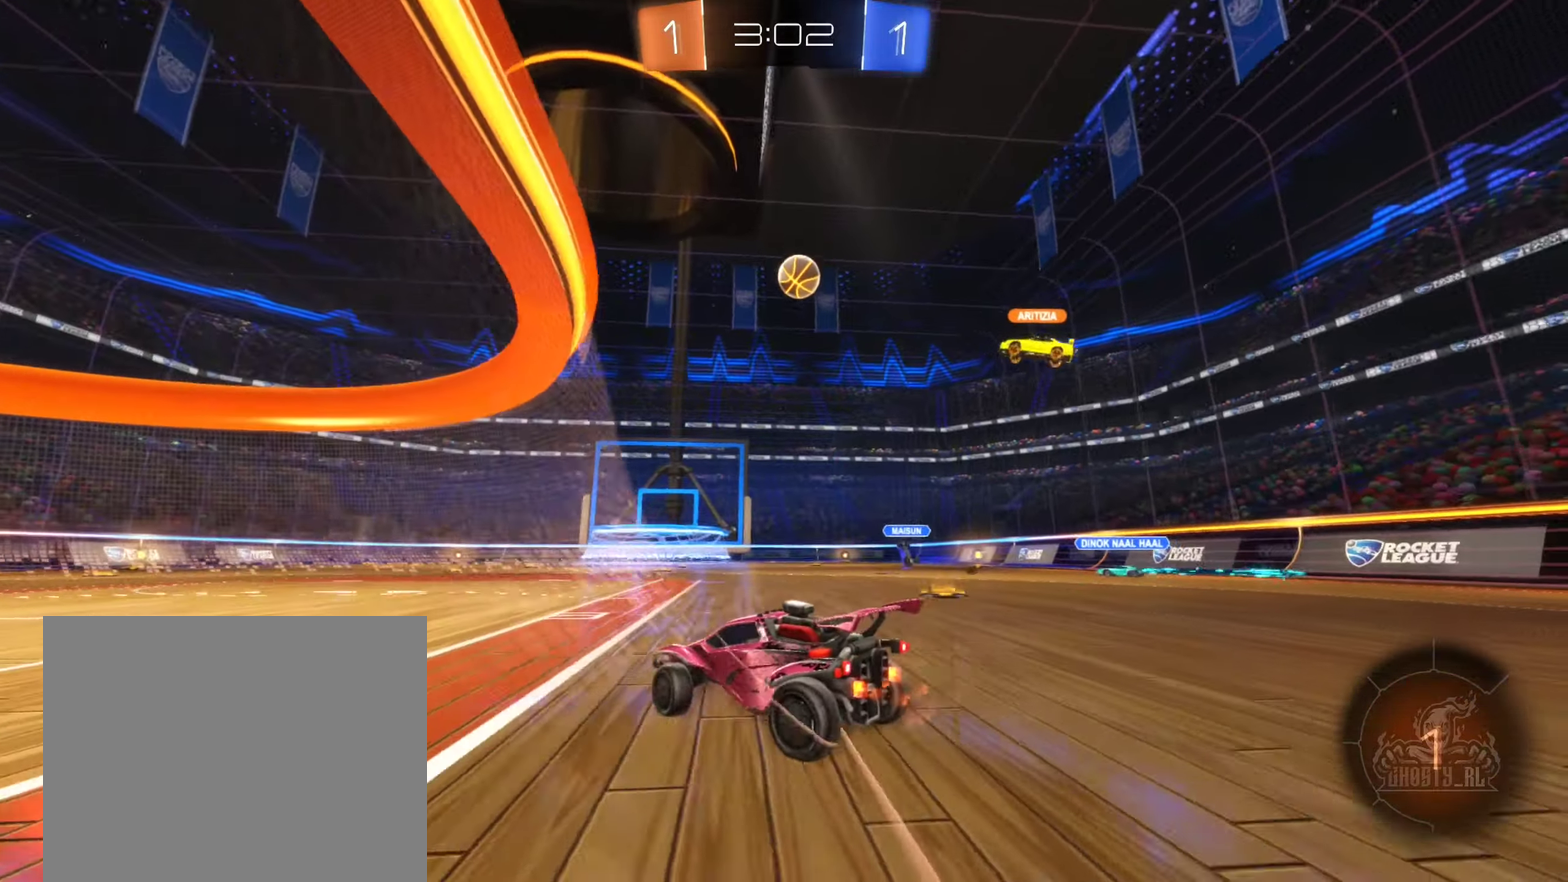
{"buttons": ["R2"], "left_stick": "center", "right_stick": "center", "events": [[84, "left_stick", "left"], [384, "left_stick", "center"]]}
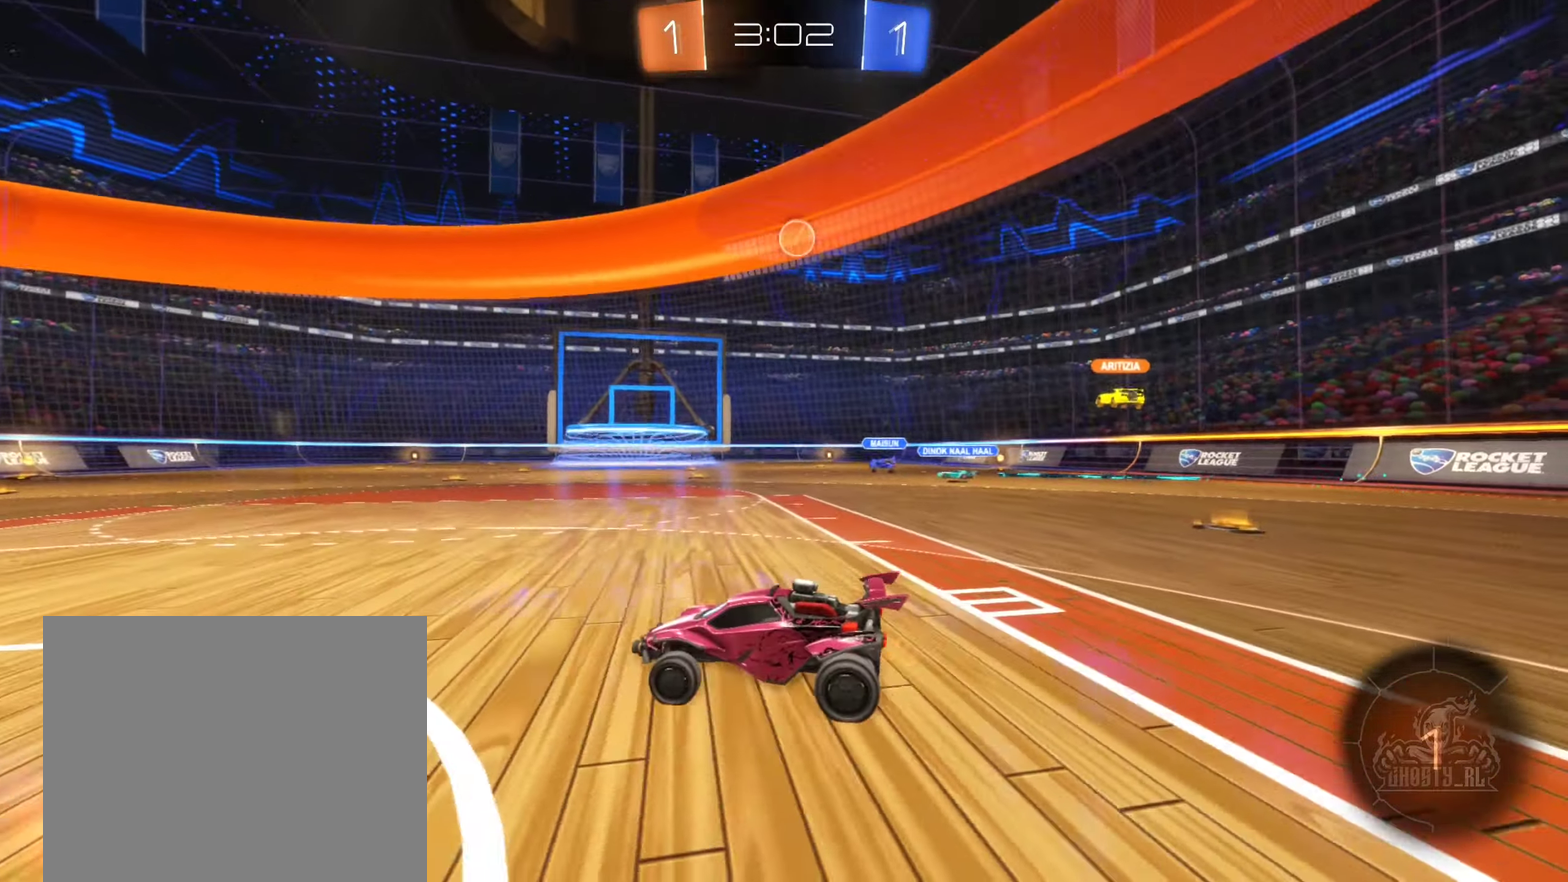
{"buttons": ["R2"], "left_stick": "center", "right_stick": "center", "events": [[17, "left_stick", "right"], [500, "left_stick", "center"]]}
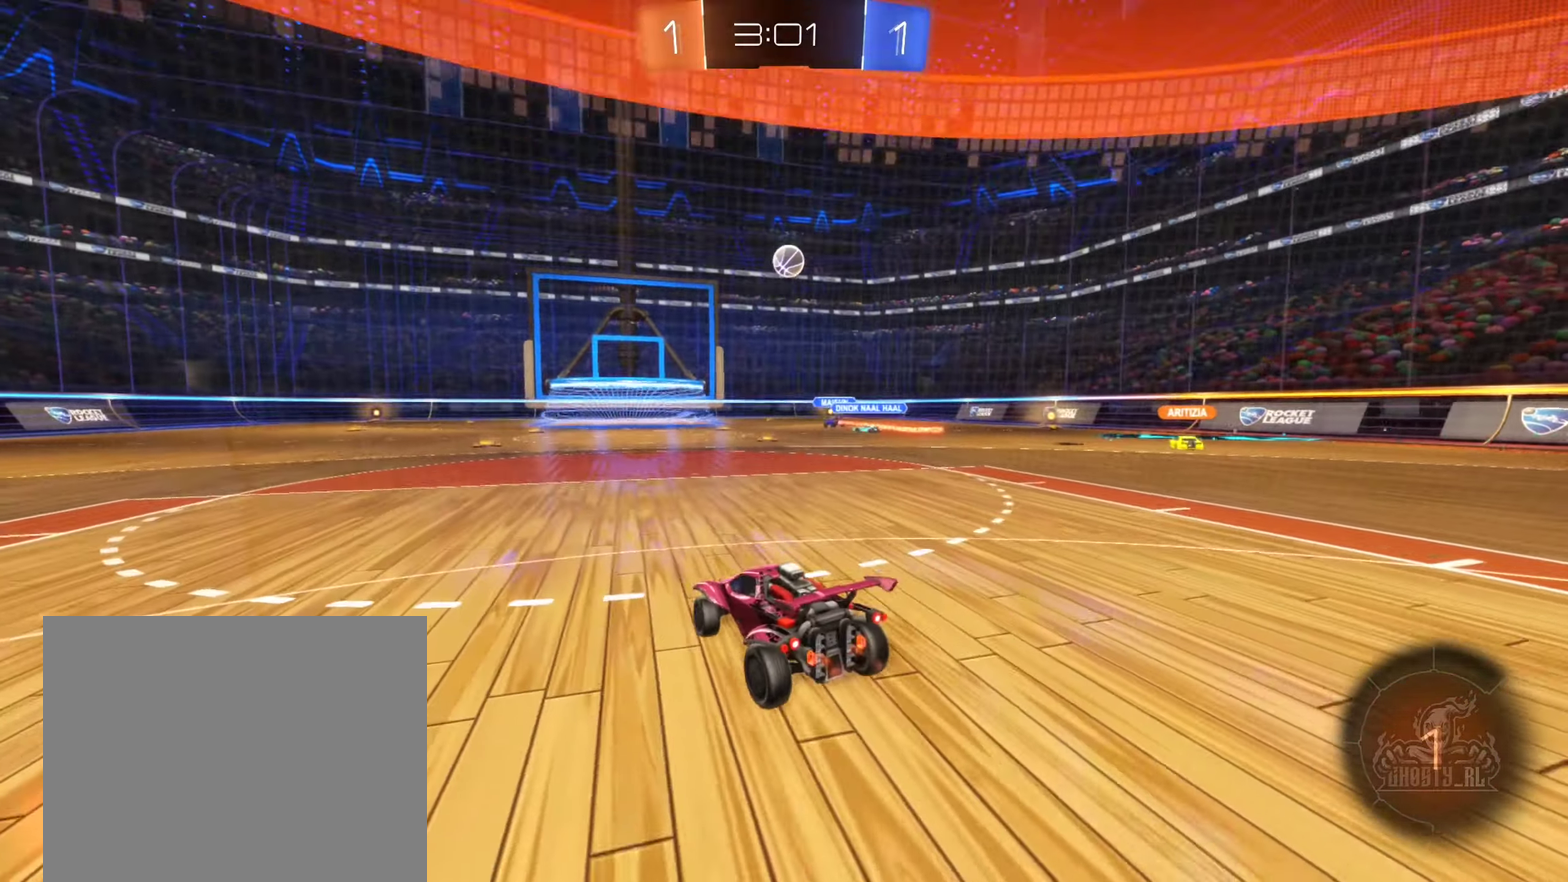
{"buttons": ["R2"], "left_stick": "center", "right_stick": "center", "events": []}
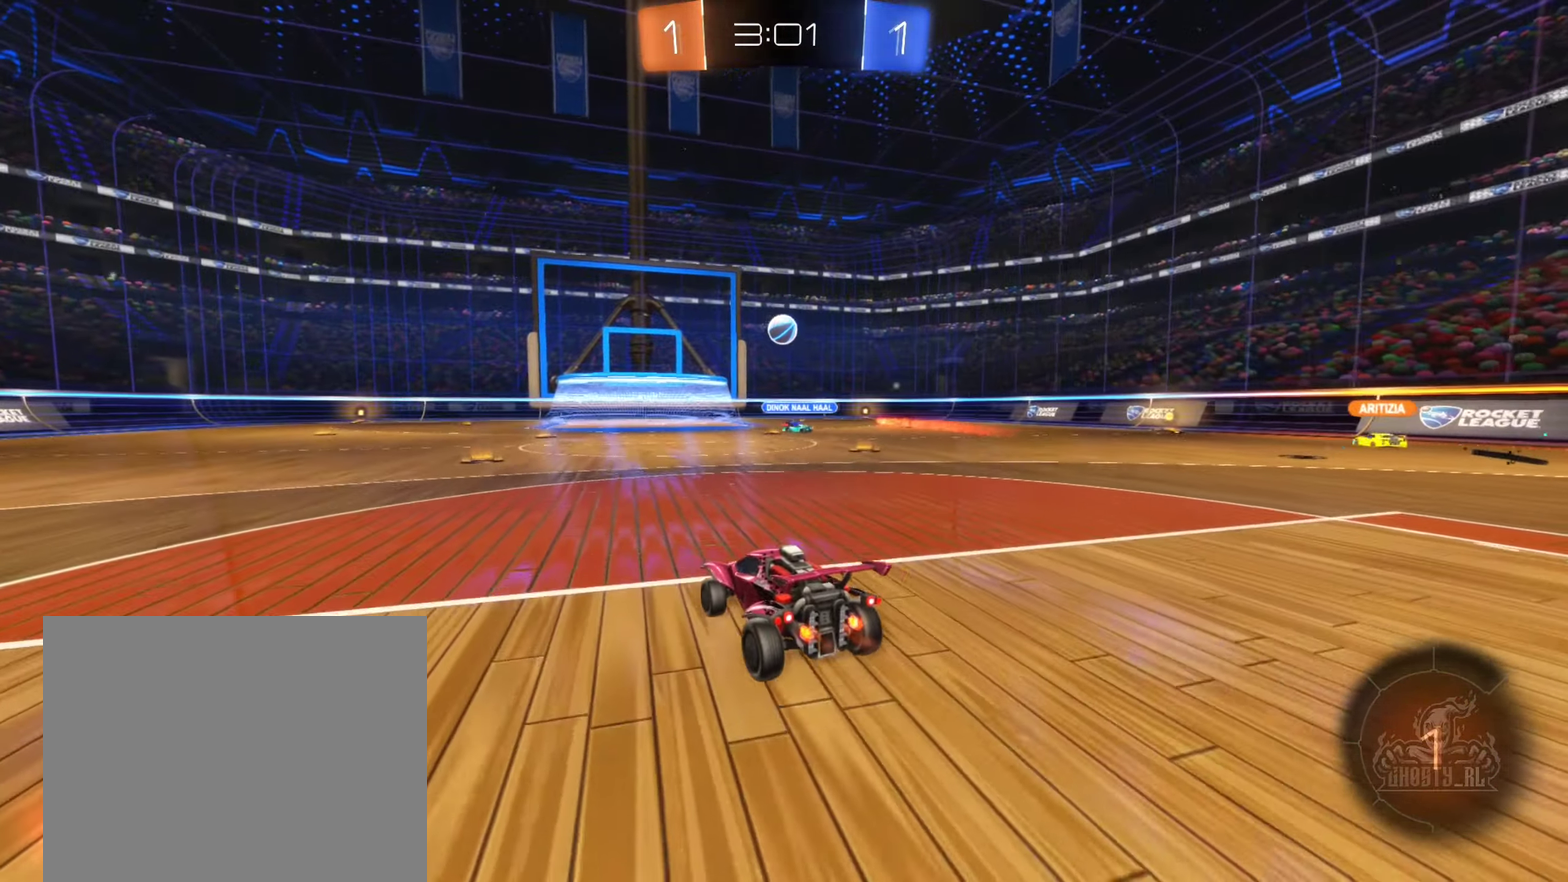
{"buttons": ["R2"], "left_stick": "center", "right_stick": "center", "events": [[184, "left_stick", "left"], [367, "left_stick", "center"]]}
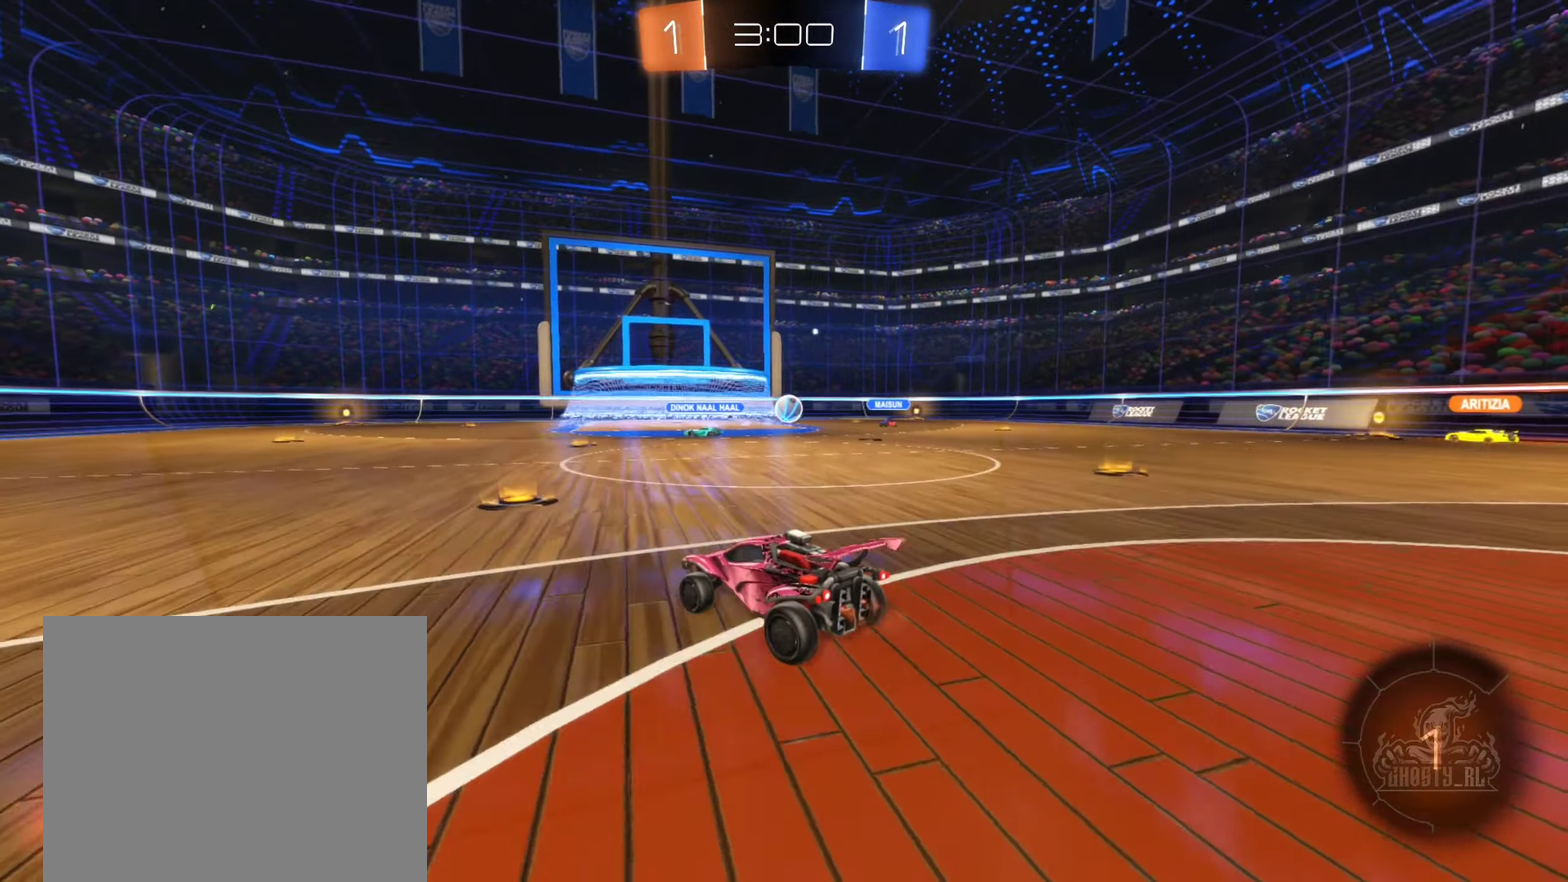
{"buttons": ["R2"], "left_stick": "left", "right_stick": "center", "events": [[167, "left_stick", "right"], [334, "left_stick", "center"], [417, "left_stick", "left"]]}
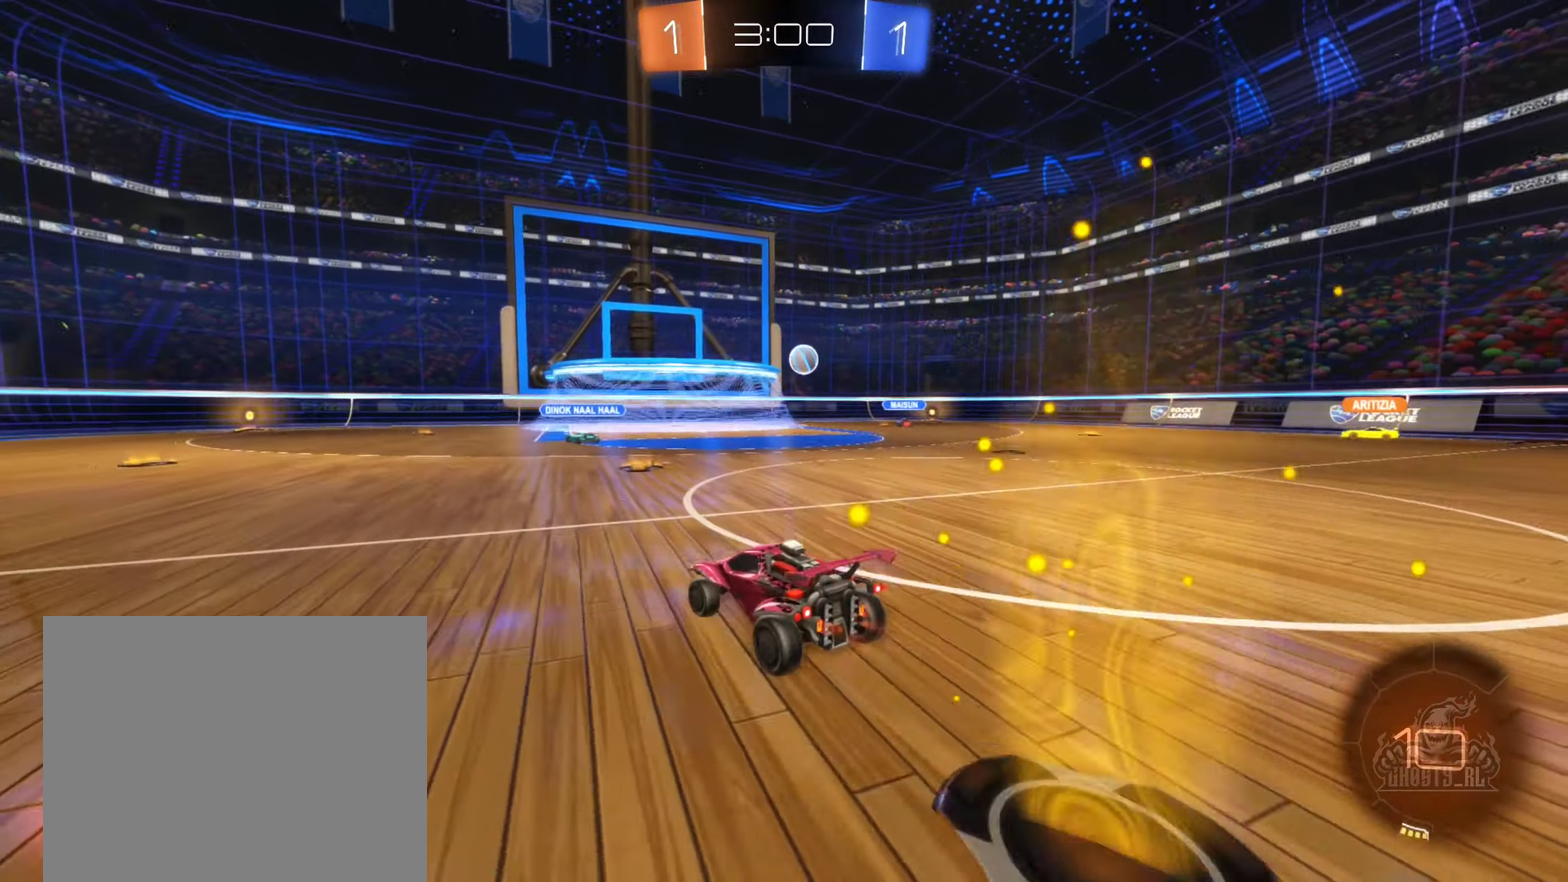
{"buttons": ["R2"], "left_stick": "right", "right_stick": "center", "events": [[67, "left_stick", "center"], [134, "left_stick", "right"]]}
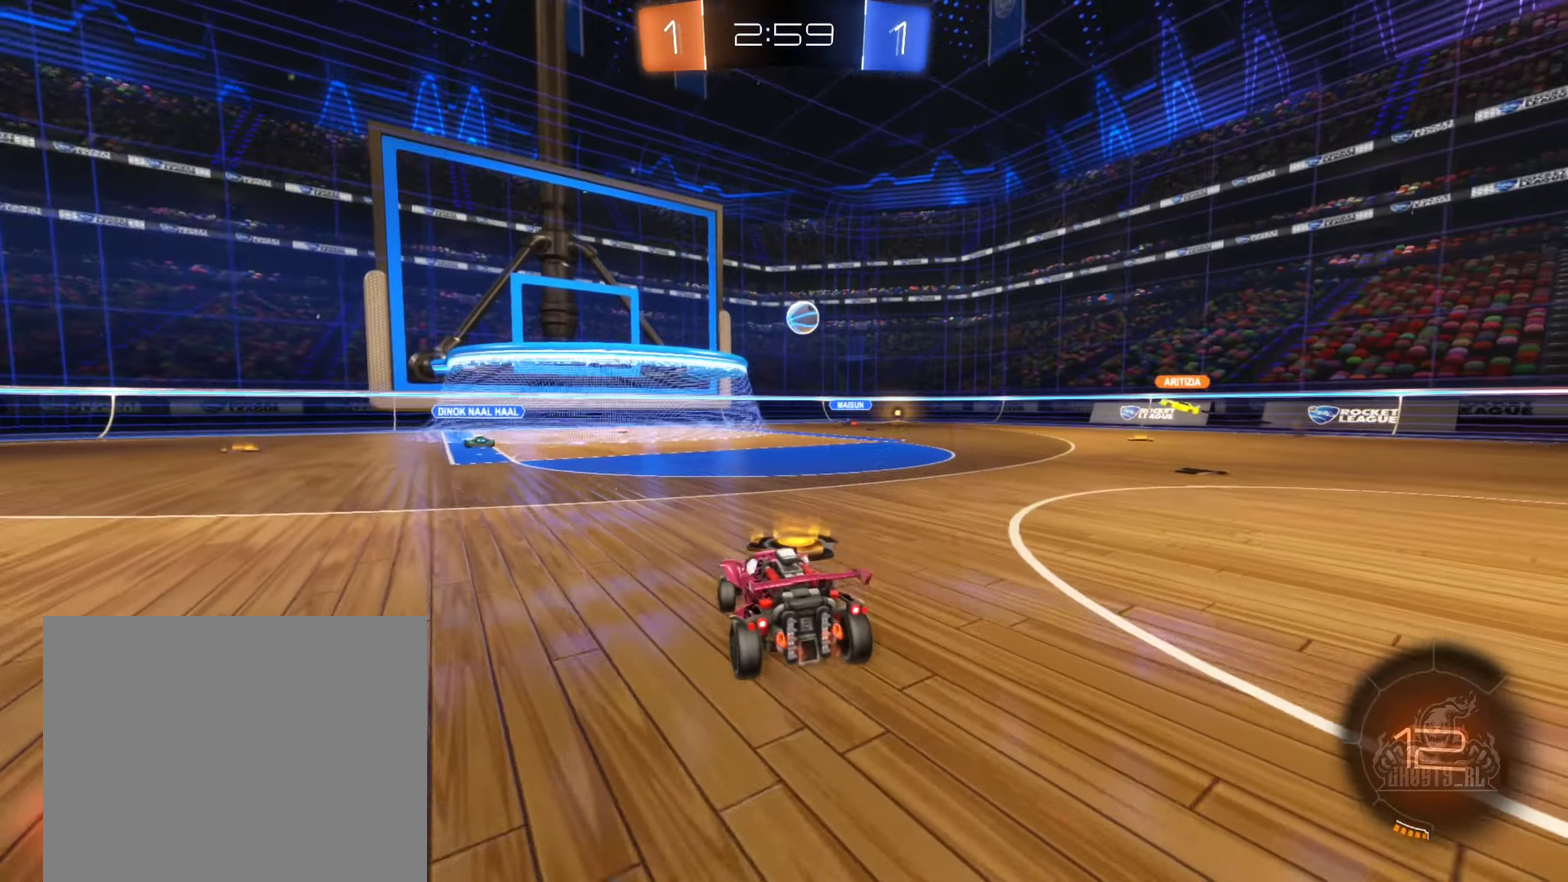
{"buttons": ["R2"], "left_stick": "right", "right_stick": "center", "events": []}
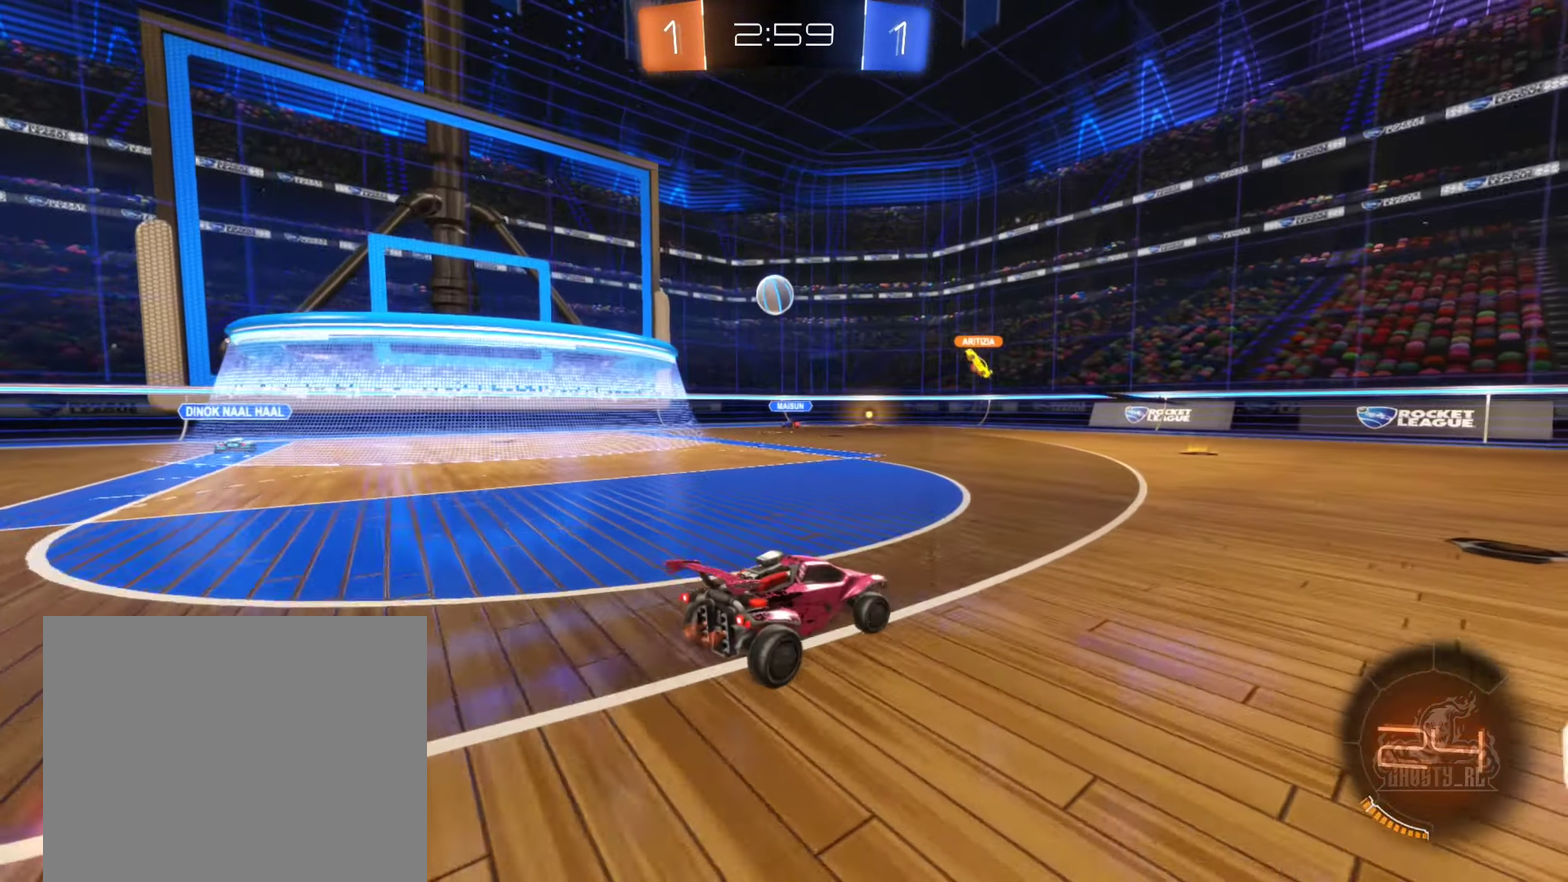
{"buttons": ["R2"], "left_stick": "left", "right_stick": "center", "events": [[200, "left_stick", "left"]]}